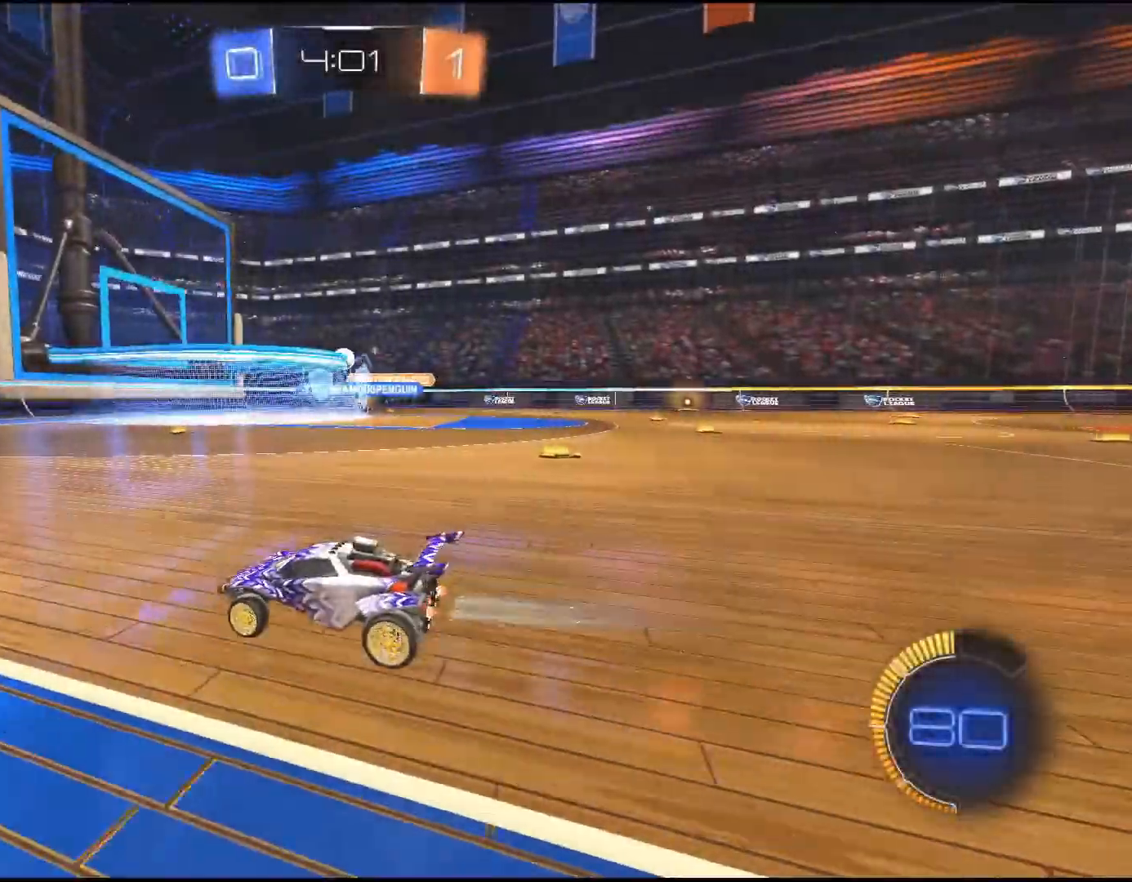
Gameplay with a controller (PlayStation layout); each line is a JSON object with the inputs held at the frame after it (dt_ms = milliseconds from this image to that frame). "events" lists button and stick changes between this image and that frame as [ms after this image, input, new state], when the widget could be followed in between. Not read: L3 R3.
{"dt_ms": 500, "buttons": ["R2"], "left_stick": "center", "right_stick": "center", "events": [[483, "left_stick", "center"]]}
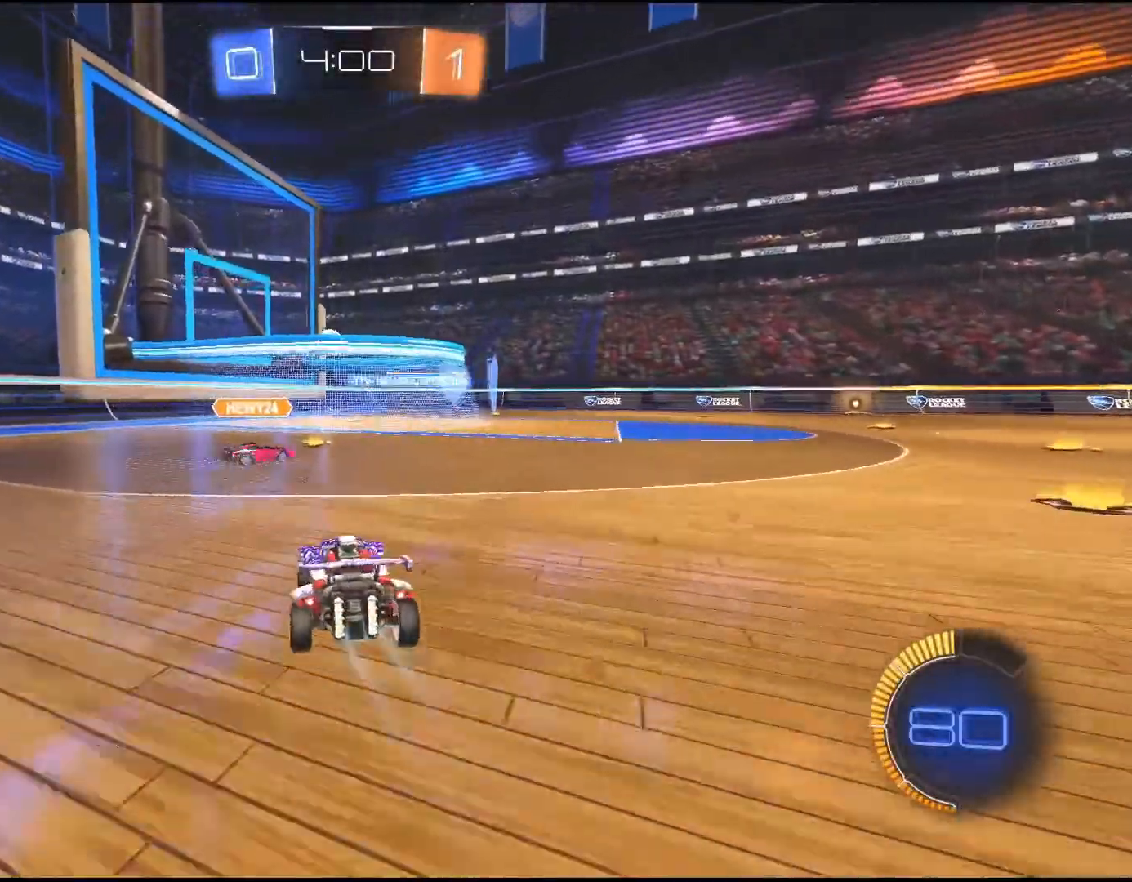
{"dt_ms": 500, "buttons": ["R2"], "left_stick": "center", "right_stick": "center", "events": []}
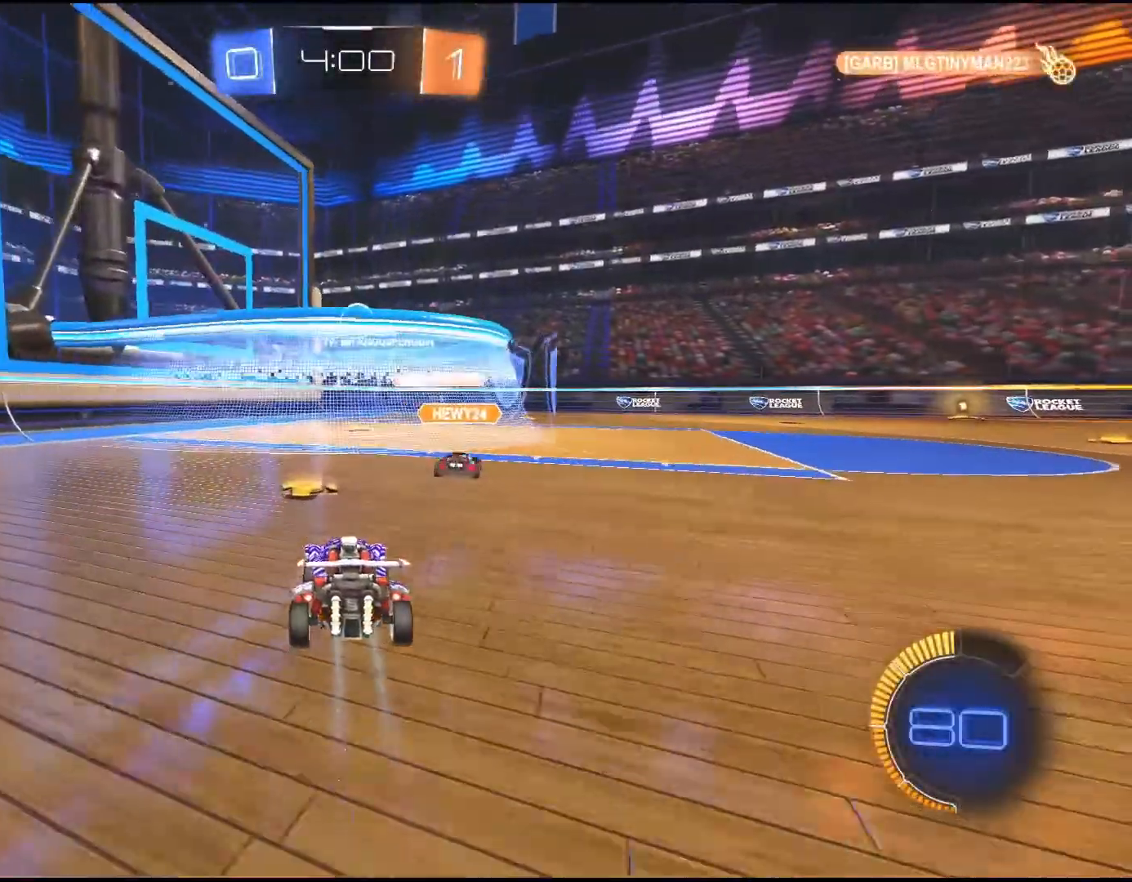
{"dt_ms": 500, "buttons": ["R2"], "left_stick": "right", "right_stick": "center", "events": [[333, "left_stick", "right"]]}
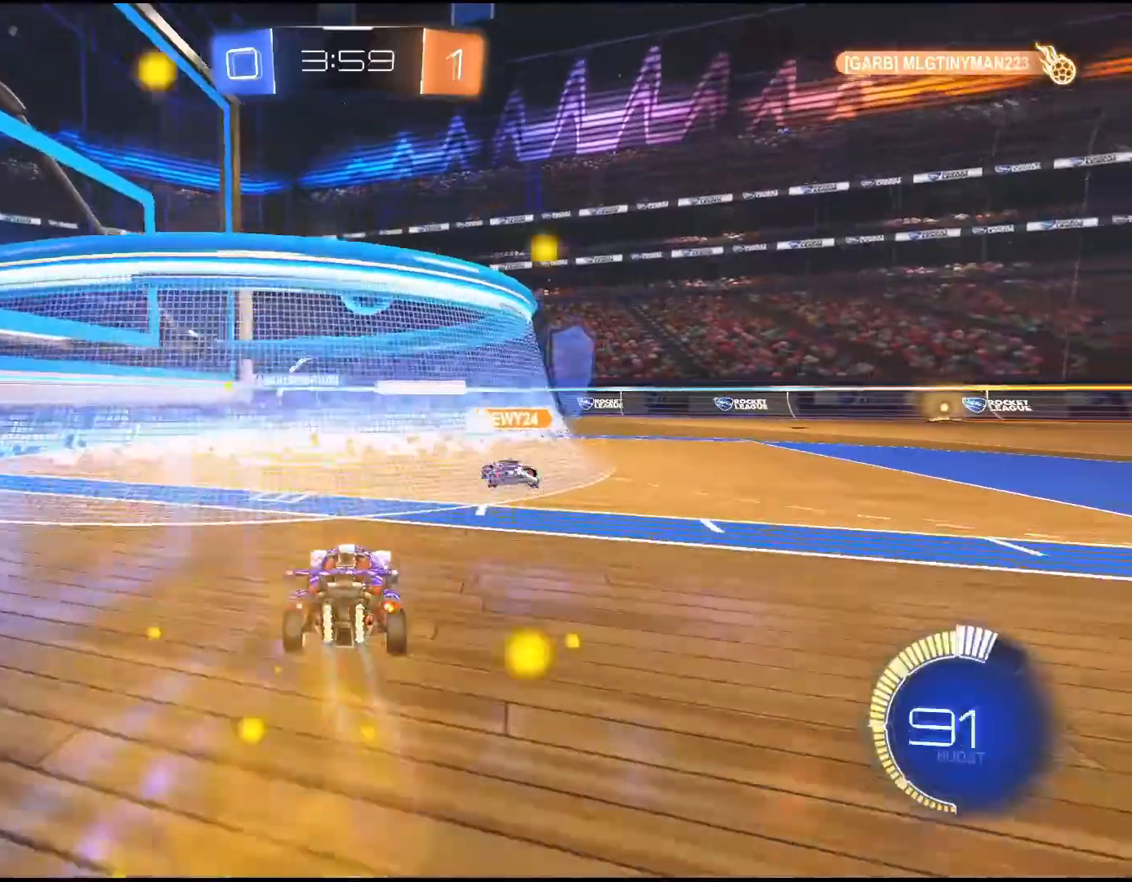
{"dt_ms": 500, "buttons": [], "left_stick": "center", "right_stick": "center", "events": [[67, "R2", "up"], [133, "left_stick", "center"]]}
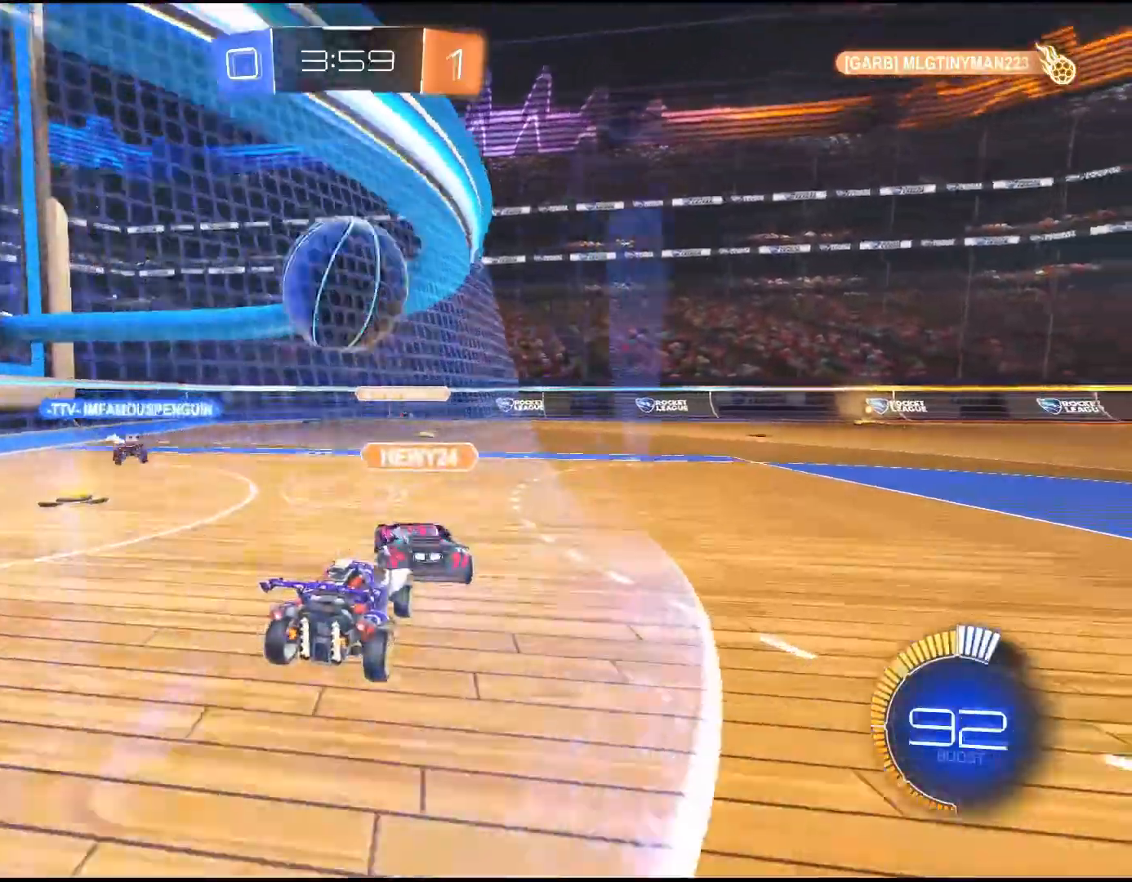
{"dt_ms": 500, "buttons": [], "left_stick": "center", "right_stick": "center", "events": [[17, "left_stick", "down-left"], [167, "left_stick", "center"], [267, "left_stick", "down-left"], [500, "left_stick", "center"]]}
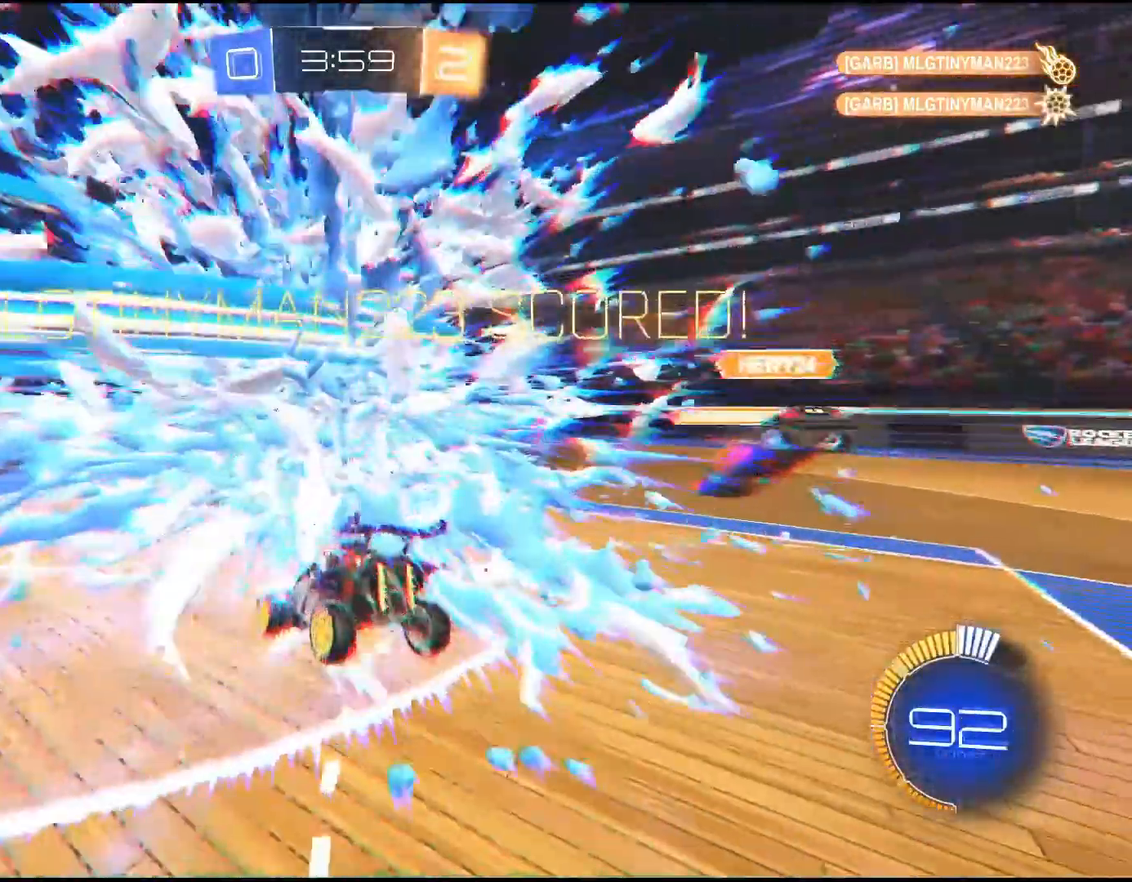
{"dt_ms": 500, "buttons": [], "left_stick": "center", "right_stick": "center", "events": []}
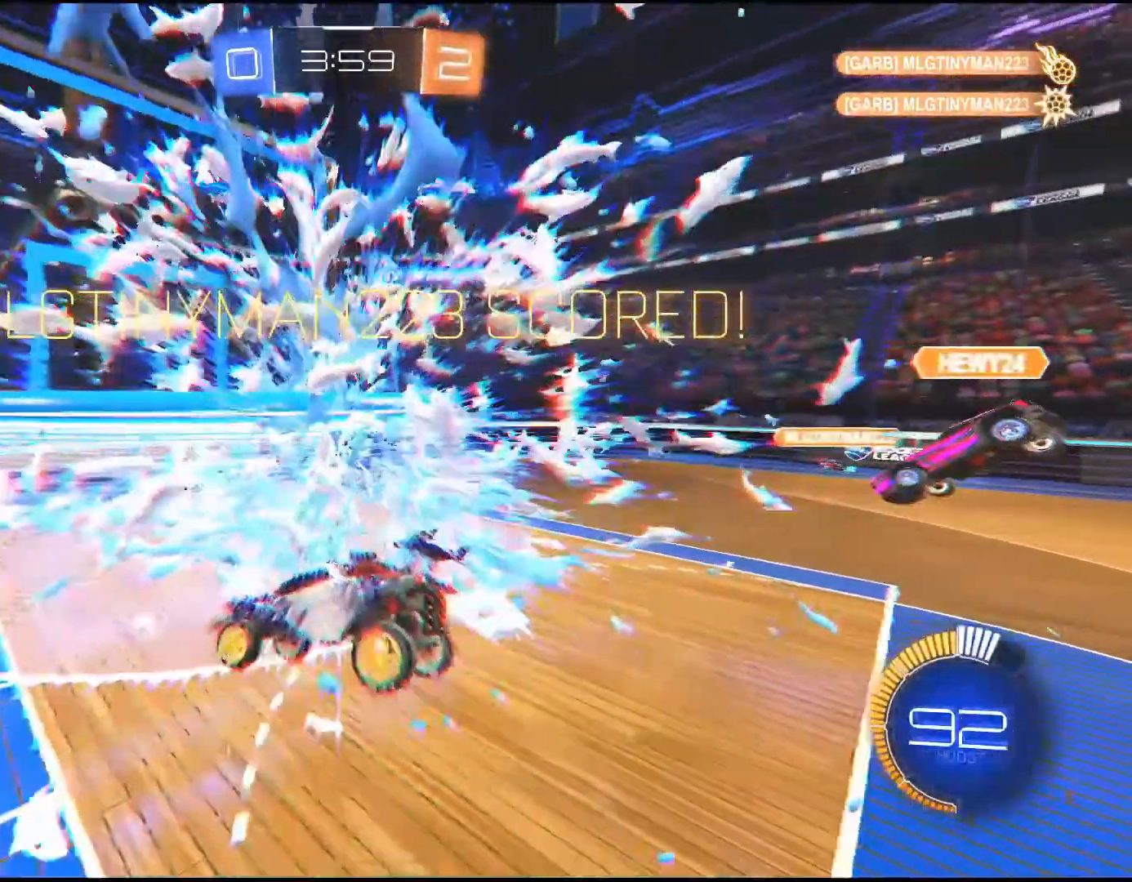
{"dt_ms": 500, "buttons": [], "left_stick": "center", "right_stick": "center", "events": []}
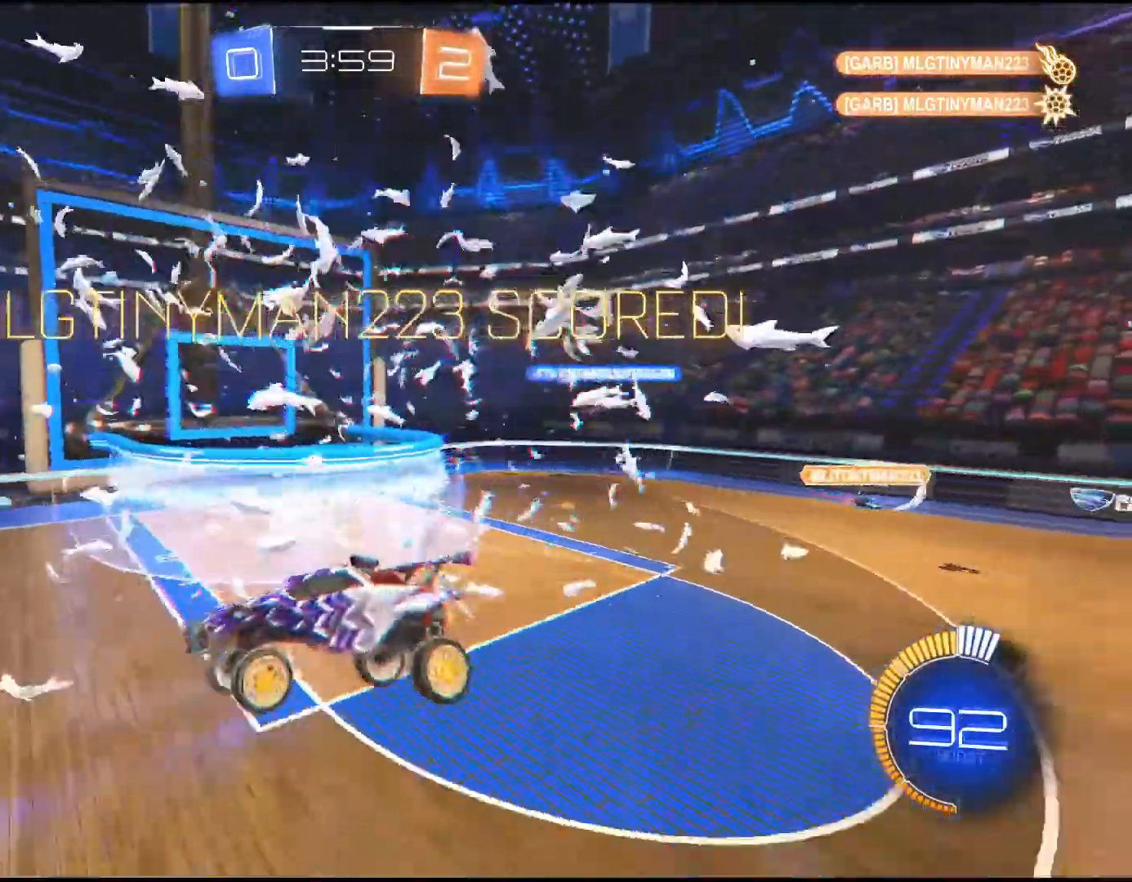
{"dt_ms": 500, "buttons": ["L1"], "left_stick": "down-right", "right_stick": "center", "events": [[150, "left_stick", "down"], [200, "left_stick", "down-right"], [400, "L1", "down"]]}
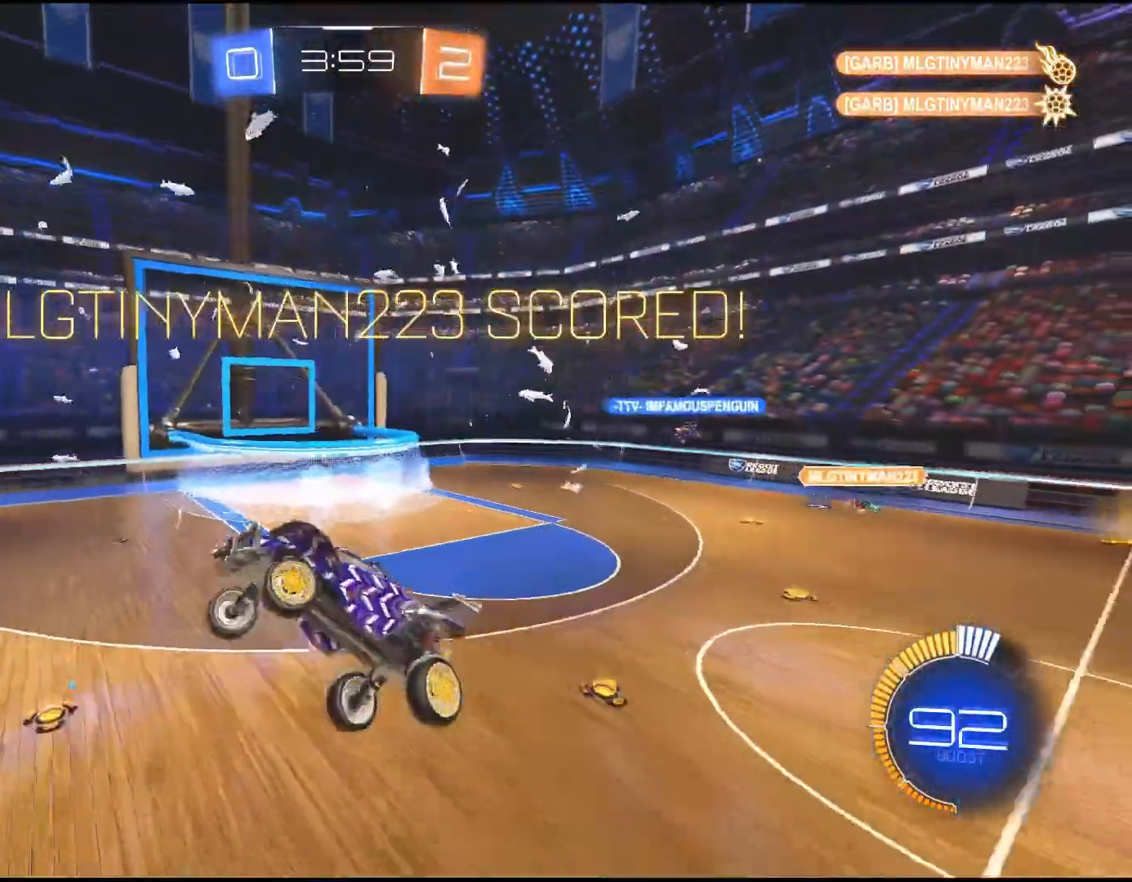
{"dt_ms": 500, "buttons": ["L1", "R1", "R2"], "left_stick": "down-right", "right_stick": "center", "events": [[150, "CROSS", "down"], [150, "R1", "down"], [150, "R2", "down"], [317, "CROSS", "up"]]}
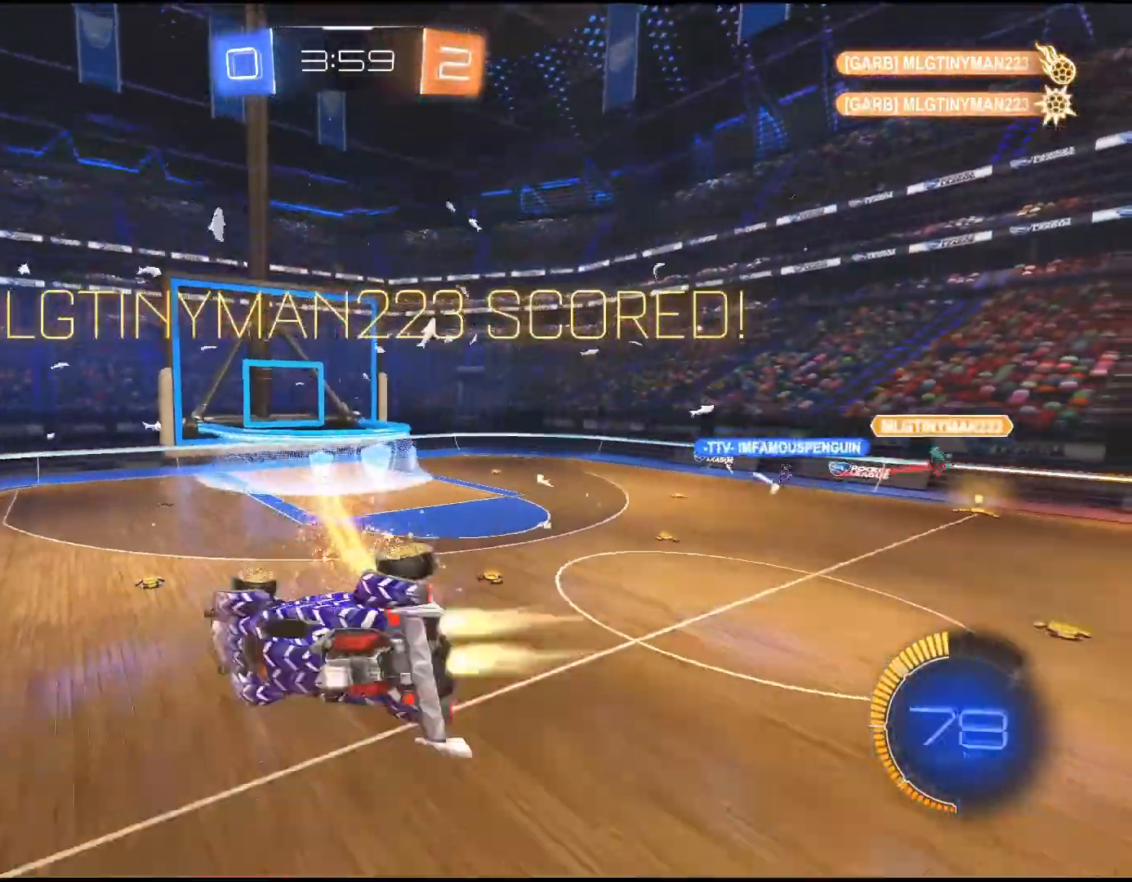
{"dt_ms": 1000, "buttons": ["CIRCLE", "R1", "R2"], "left_stick": "center", "right_stick": "center", "events": [[17, "CIRCLE", "down"], [33, "L1", "up"], [233, "left_stick", "center"]]}
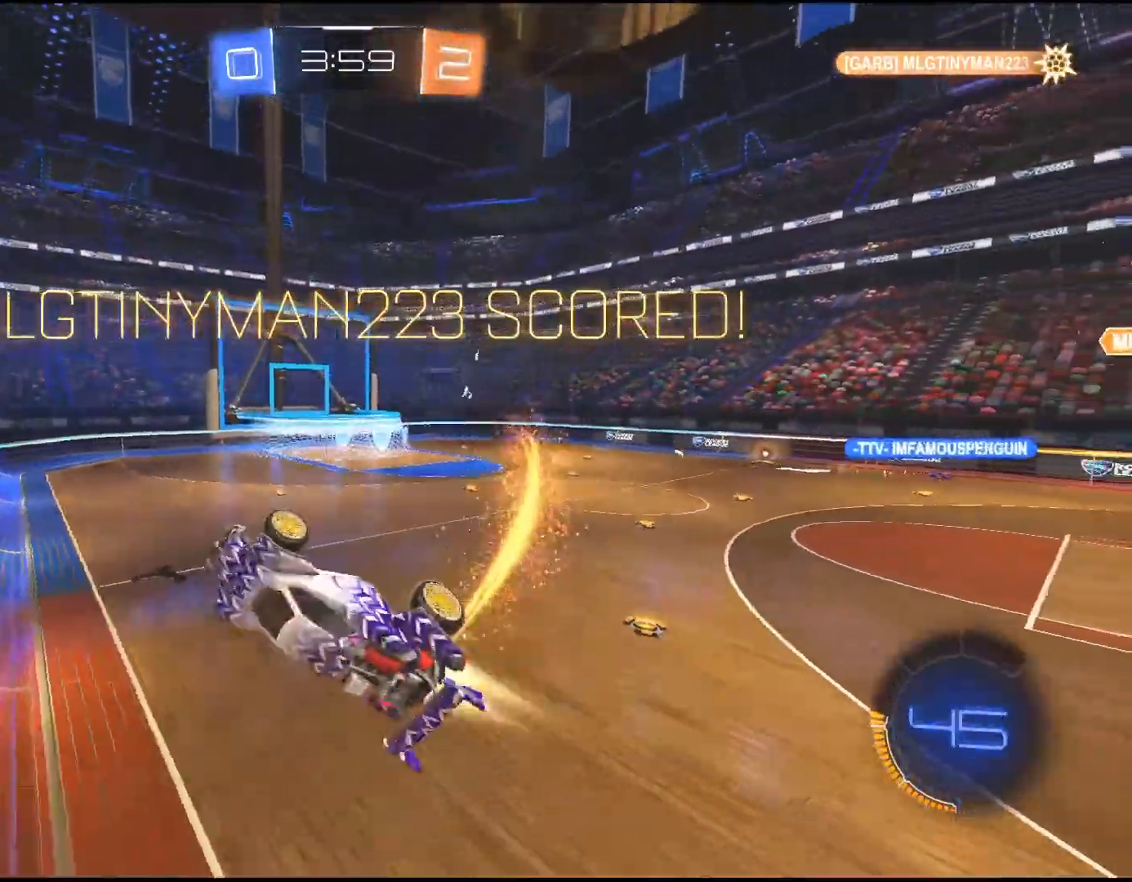
{"dt_ms": 500, "buttons": [], "left_stick": "center", "right_stick": "center", "events": [[283, "CIRCLE", "up"], [283, "R1", "up"], [283, "R2", "up"]]}
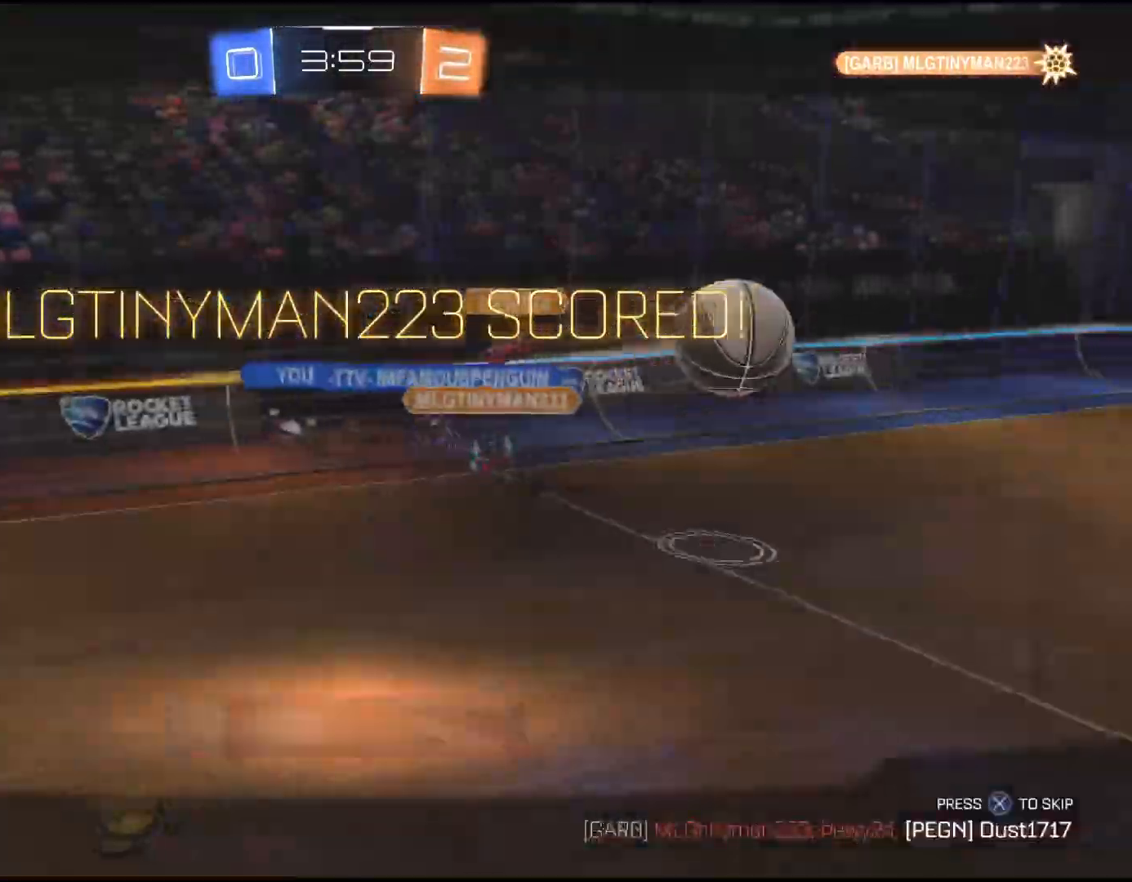
{"dt_ms": 500, "buttons": [], "left_stick": "center", "right_stick": "center", "events": [[167, "CROSS", "down"], [300, "CROSS", "up"], [350, "CROSS", "down"], [433, "CROSS", "up"]]}
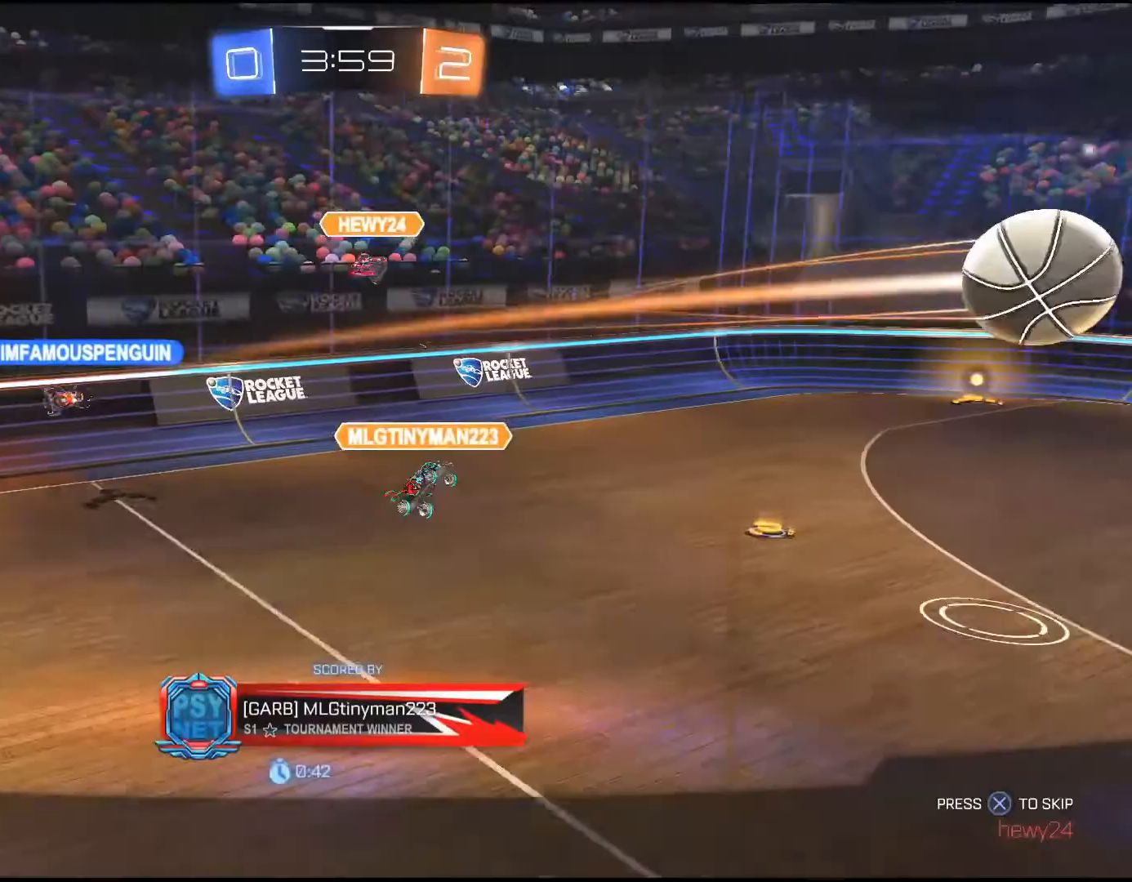
{"dt_ms": 500, "buttons": ["CROSS"], "left_stick": "center", "right_stick": "center", "events": [[50, "CROSS", "down"], [133, "CROSS", "up"], [233, "CROSS", "down"], [317, "CROSS", "up"], [433, "CROSS", "down"]]}
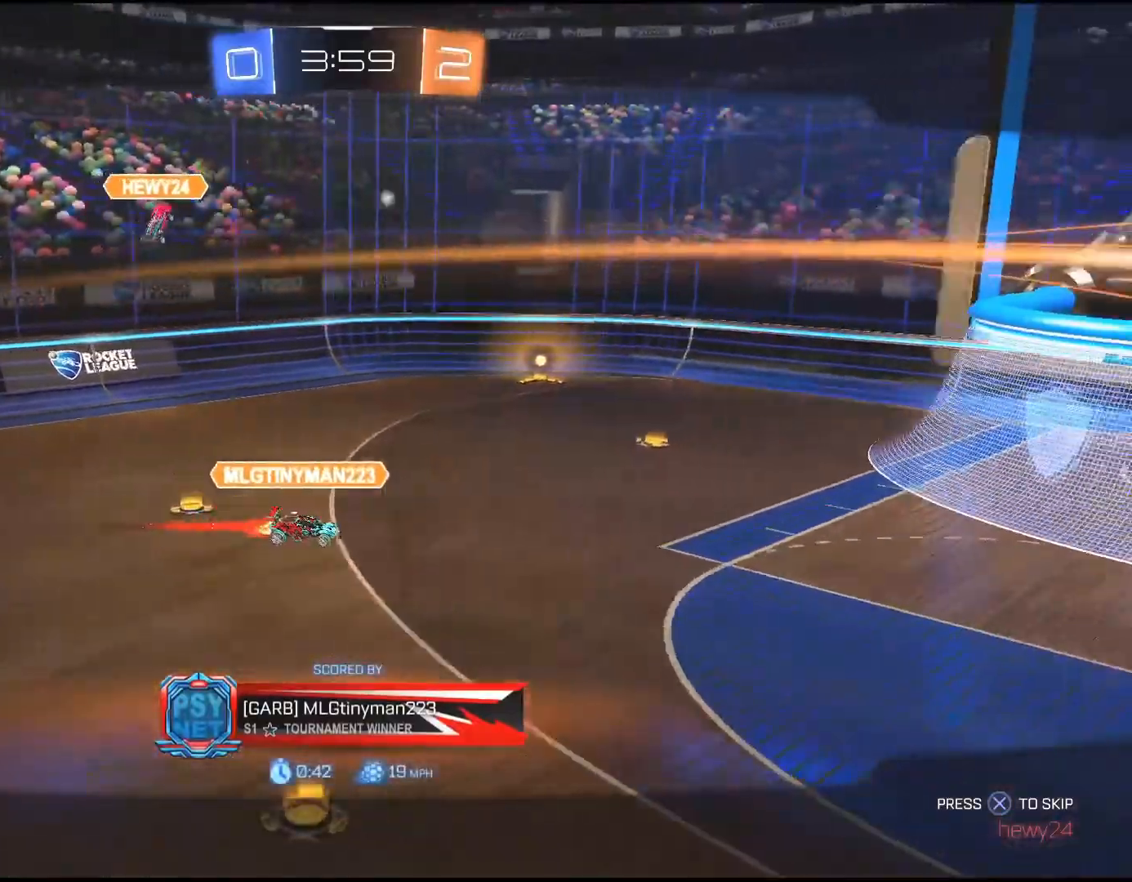
{"dt_ms": 500, "buttons": [], "left_stick": "center", "right_stick": "center", "events": [[33, "CROSS", "up"], [150, "CROSS", "down"], [217, "CROSS", "up"], [333, "CROSS", "down"], [417, "CROSS", "up"]]}
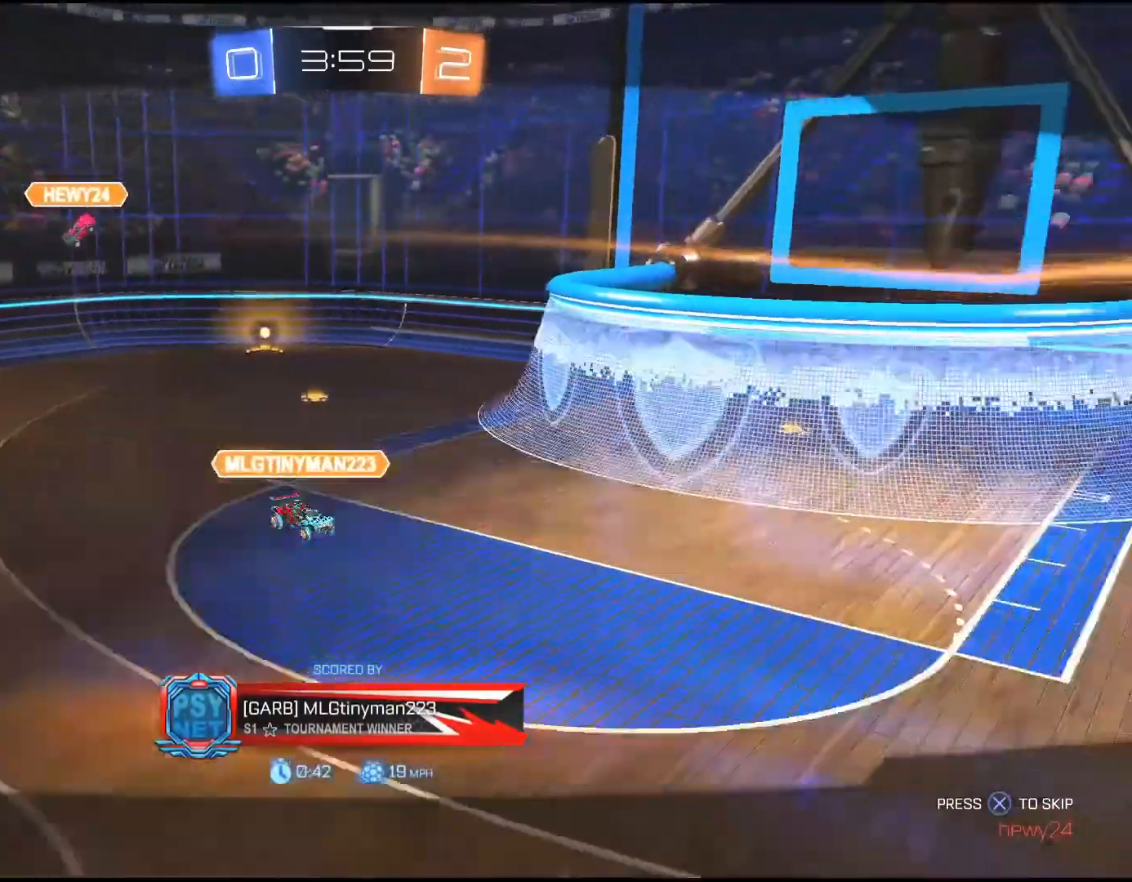
{"dt_ms": 500, "buttons": ["CROSS"], "left_stick": "center", "right_stick": "center", "events": [[50, "CROSS", "down"], [133, "CROSS", "up"], [250, "CROSS", "down"], [350, "CROSS", "up"], [467, "CROSS", "down"]]}
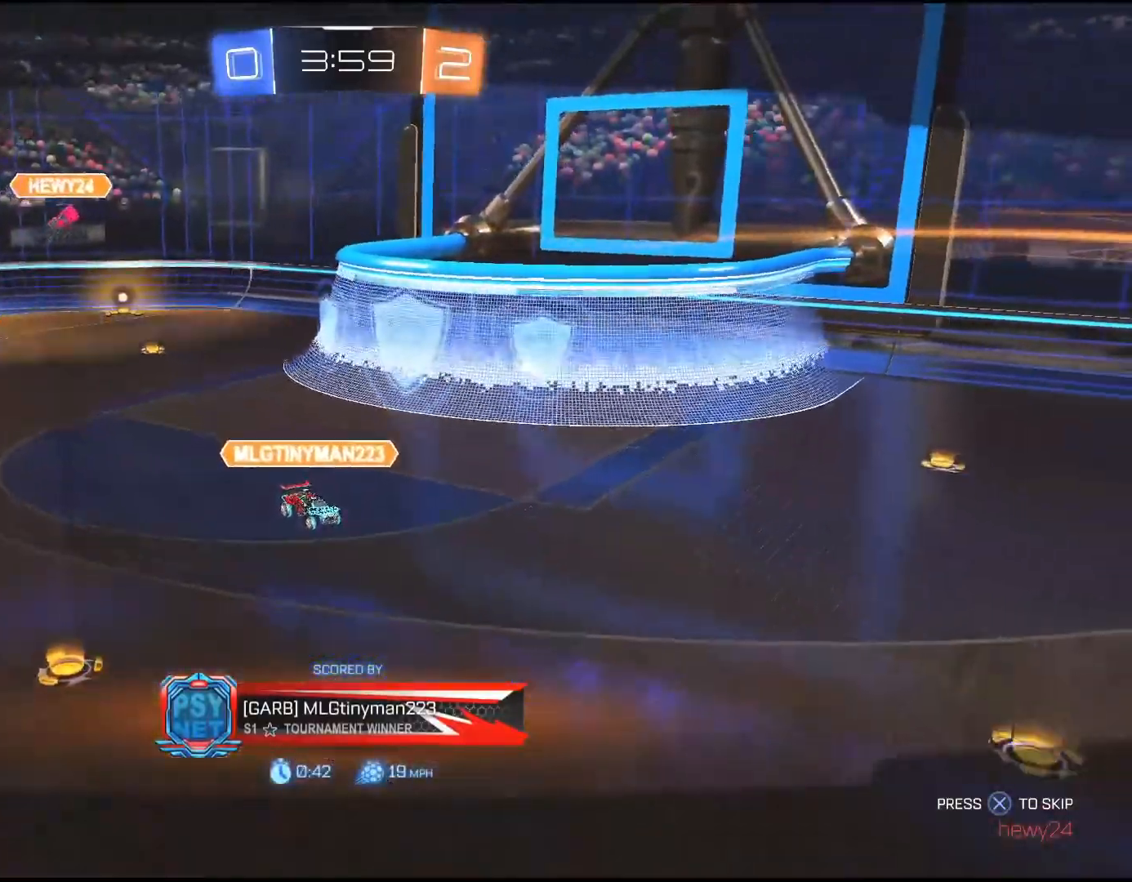
{"dt_ms": 500, "buttons": ["CROSS"], "left_stick": "center", "right_stick": "center", "events": [[83, "CROSS", "up"], [200, "CROSS", "down"], [300, "CROSS", "up"], [450, "CROSS", "down"]]}
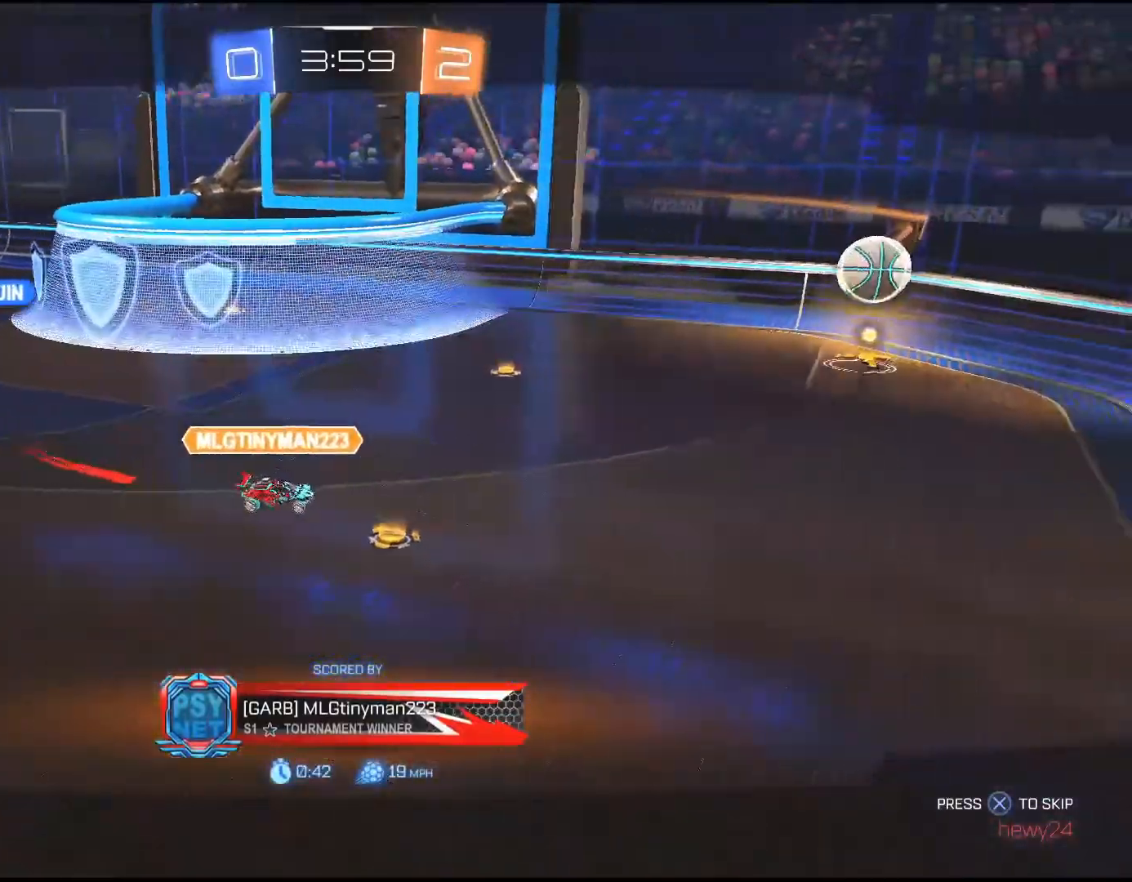
{"dt_ms": 500, "buttons": [], "left_stick": "center", "right_stick": "center", "events": [[33, "CROSS", "up"], [183, "CROSS", "down"], [300, "CROSS", "up"]]}
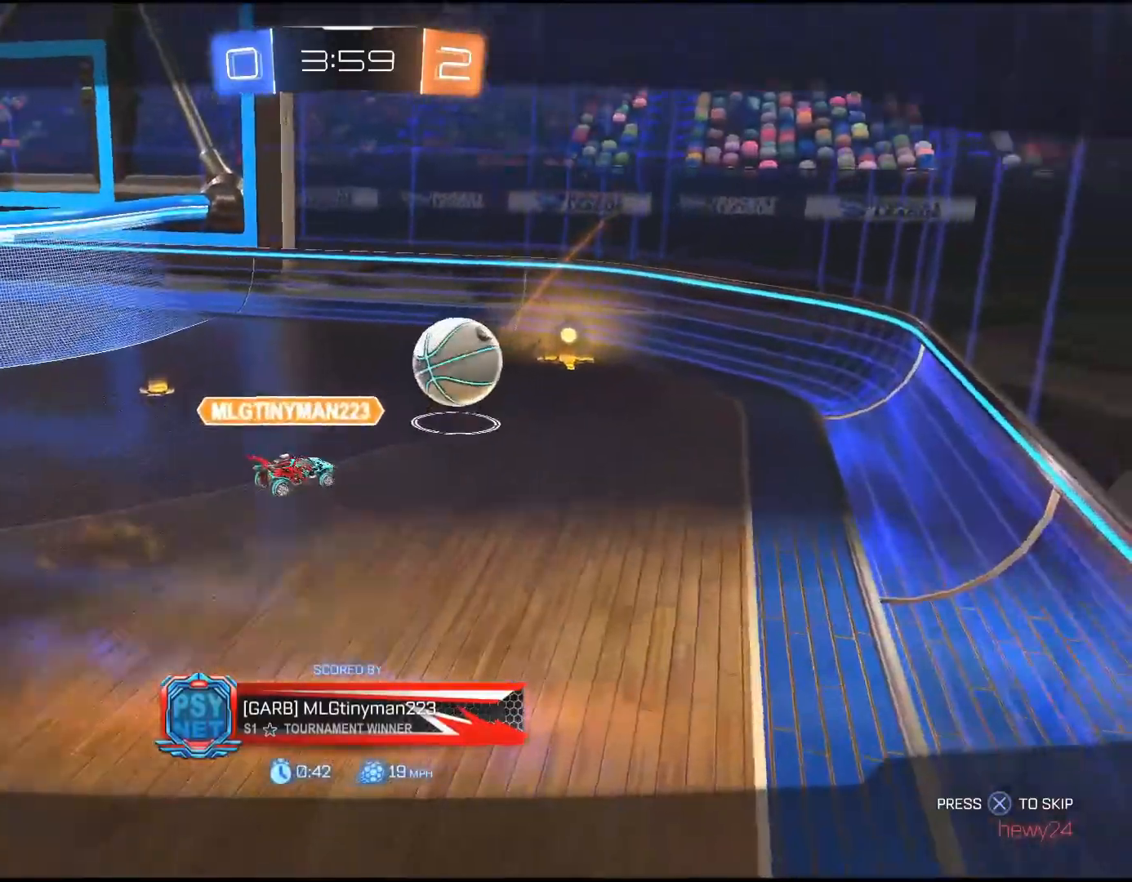
{"dt_ms": 500, "buttons": [], "left_stick": "center", "right_stick": "center", "events": []}
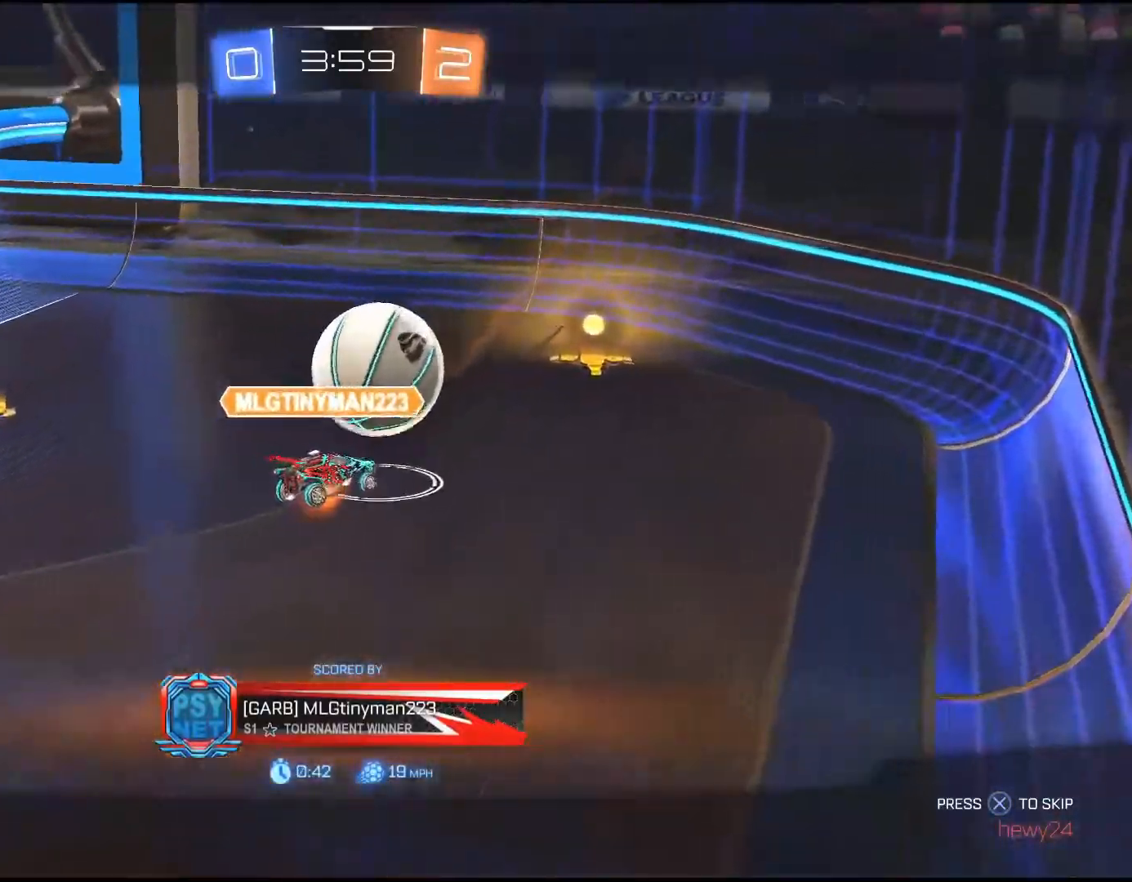
{"dt_ms": 500, "buttons": [], "left_stick": "center", "right_stick": "center", "events": []}
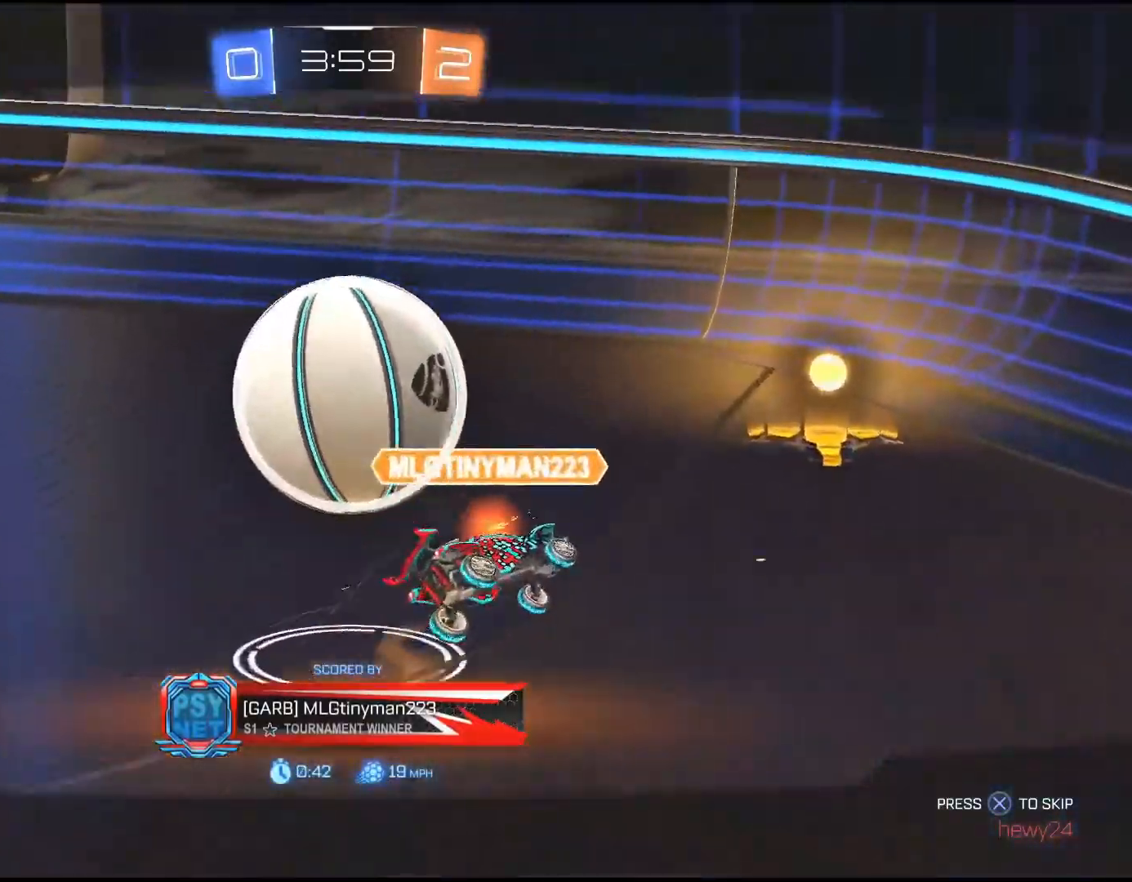
{"dt_ms": 500, "buttons": [], "left_stick": "center", "right_stick": "center", "events": []}
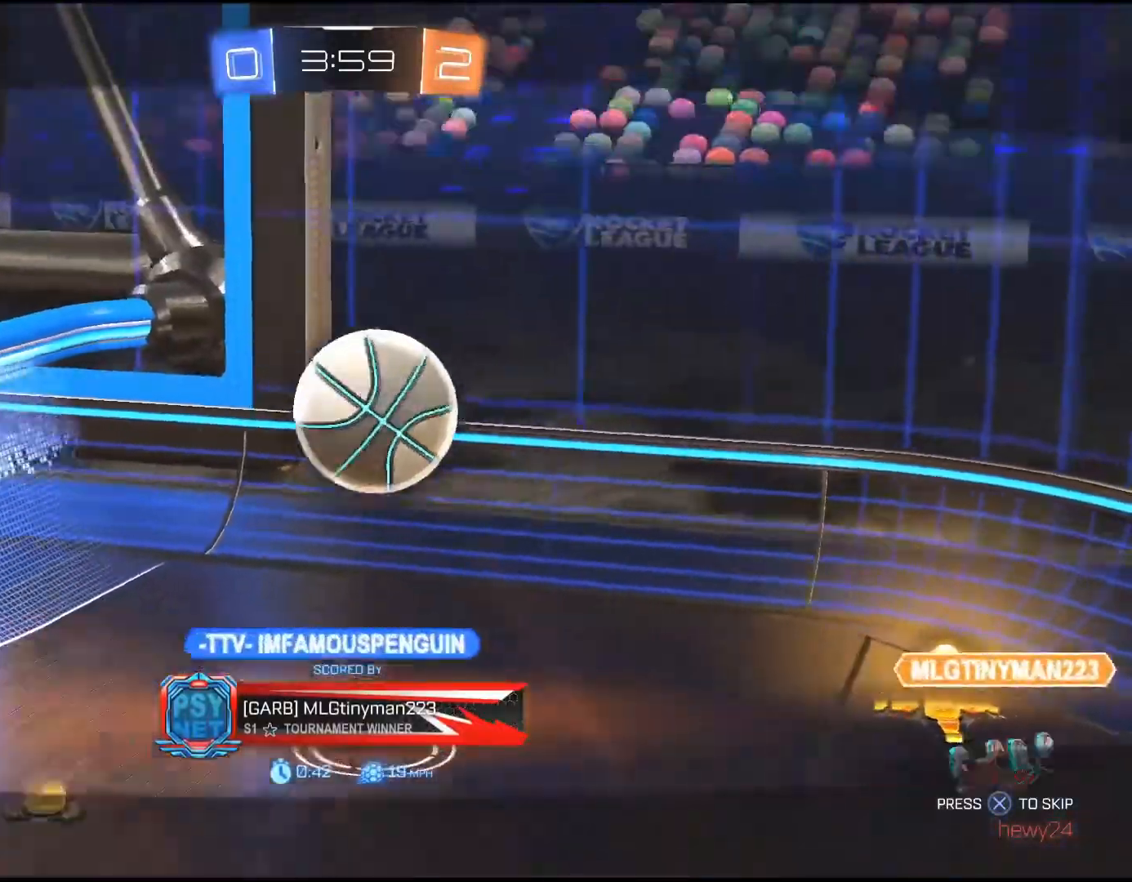
{"dt_ms": 500, "buttons": [], "left_stick": "center", "right_stick": "center", "events": []}
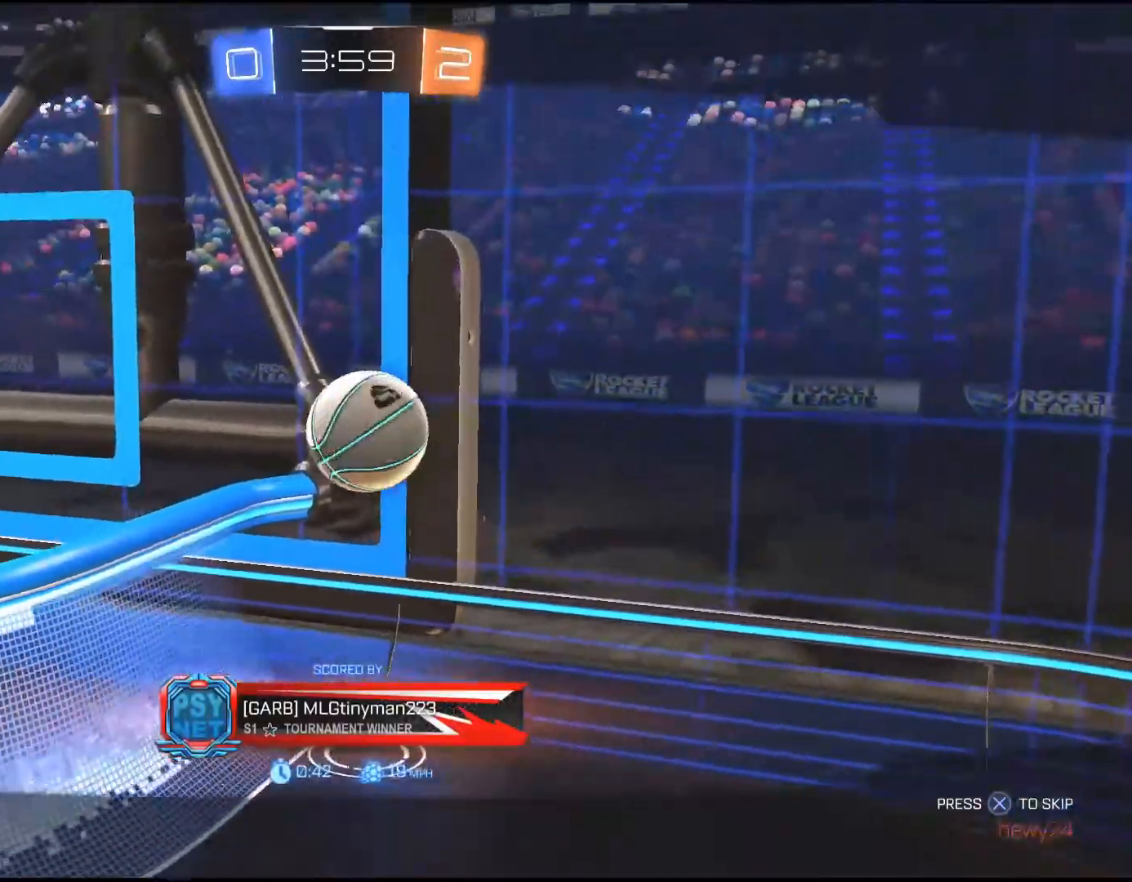
{"dt_ms": 500, "buttons": ["DPAD_UP"], "left_stick": "center", "right_stick": "center", "events": [[433, "DPAD_UP", "down"]]}